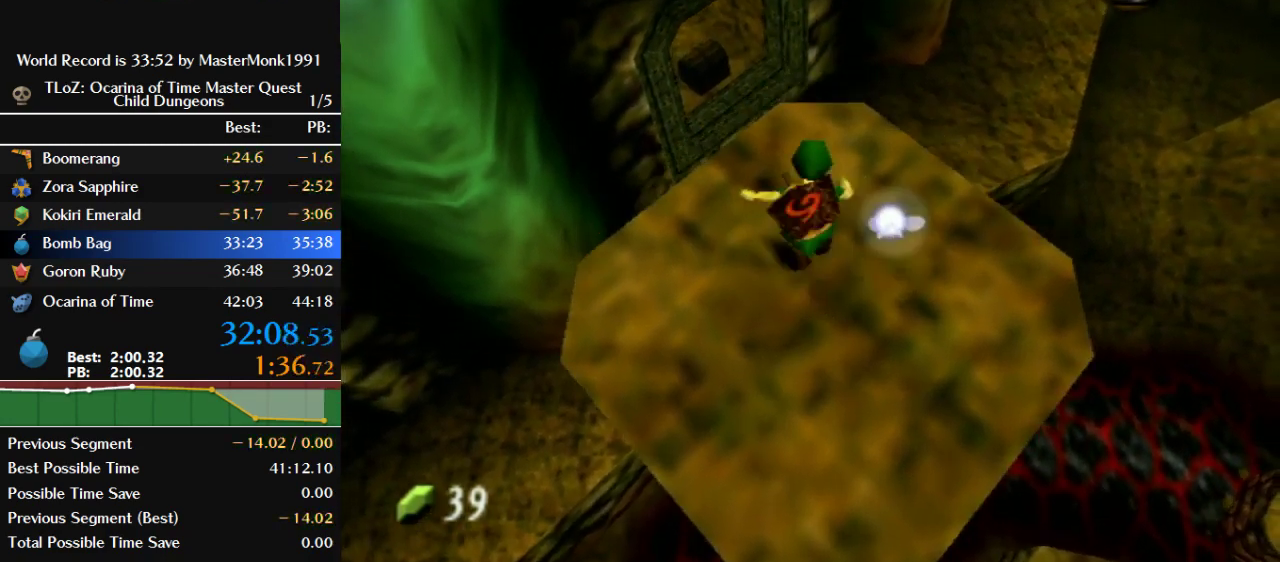
Gameplay with a controller (Nintendo layout); each line is a JSON object with the inputs held at the frame after it. "events" lists button and stick changes between this image and that frame as [ms after this image, input, new state], when the widget could be followed in between. This overlay highlights the sticks when they move; stick clicks (L3) are not distinguishable. Not read: L3 R3.
{"buttons": ["B"], "left_stick": "up", "events": []}
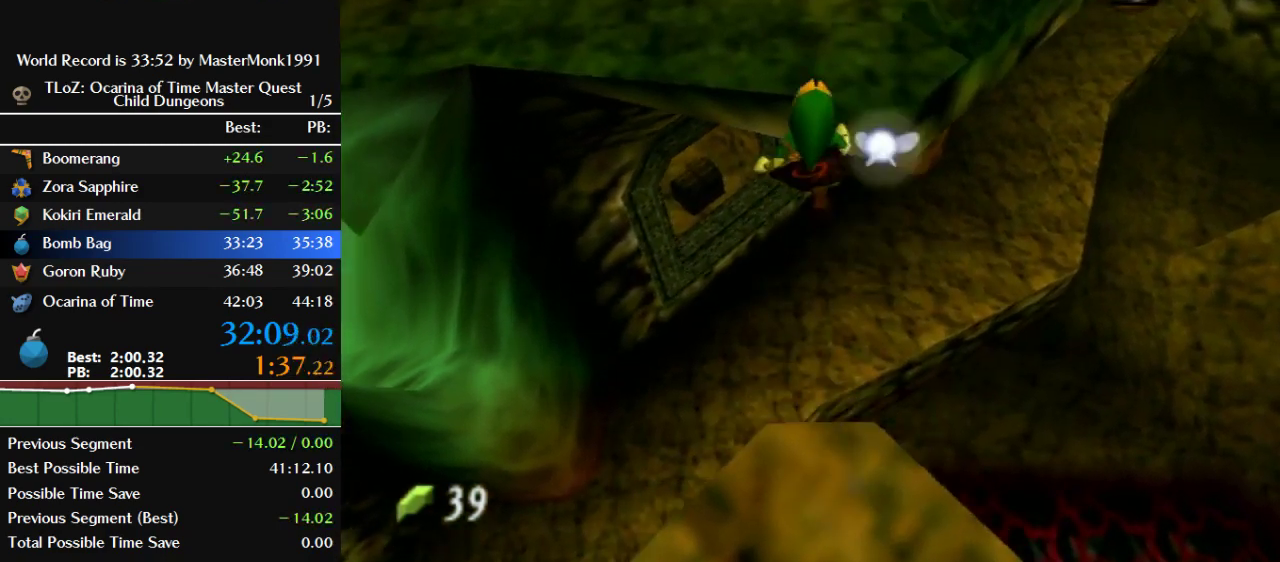
{"buttons": ["B"], "left_stick": "up", "events": []}
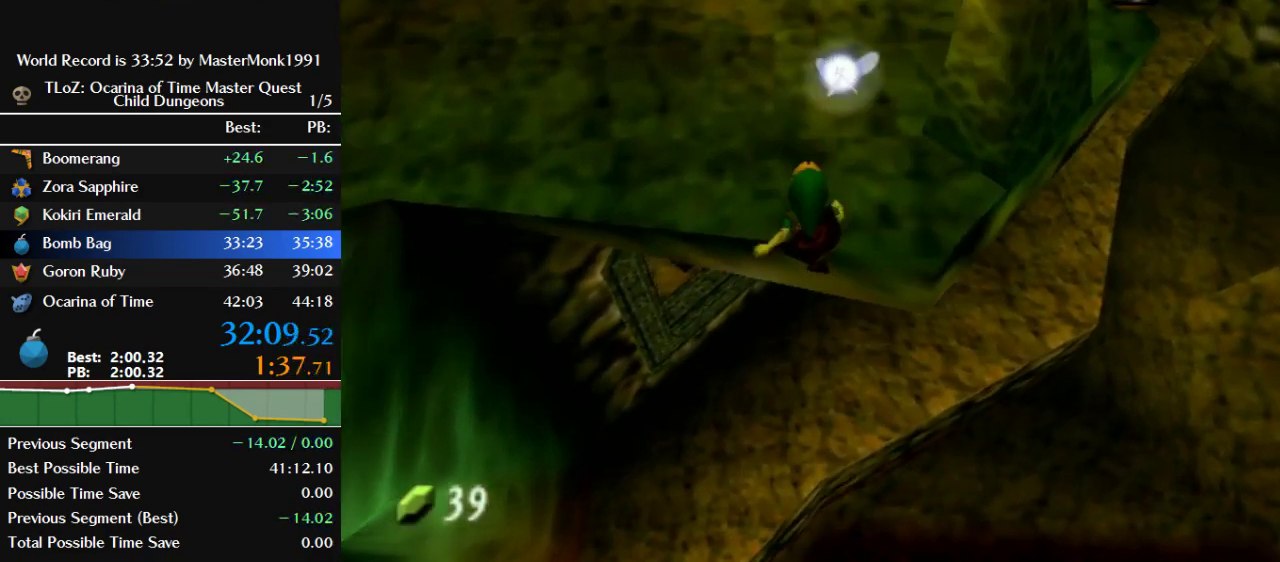
{"buttons": ["B"], "left_stick": "up", "events": [[33, "B", "up"], [200, "B", "down"]]}
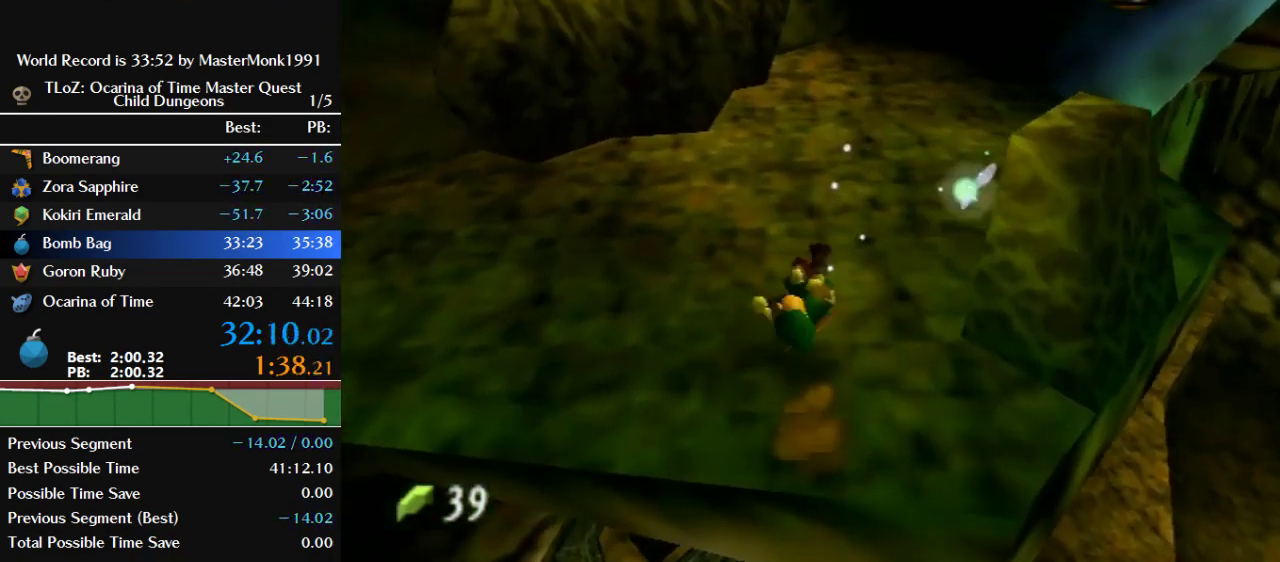
{"buttons": ["B"], "left_stick": "up", "events": [[267, "B", "up"], [467, "B", "down"]]}
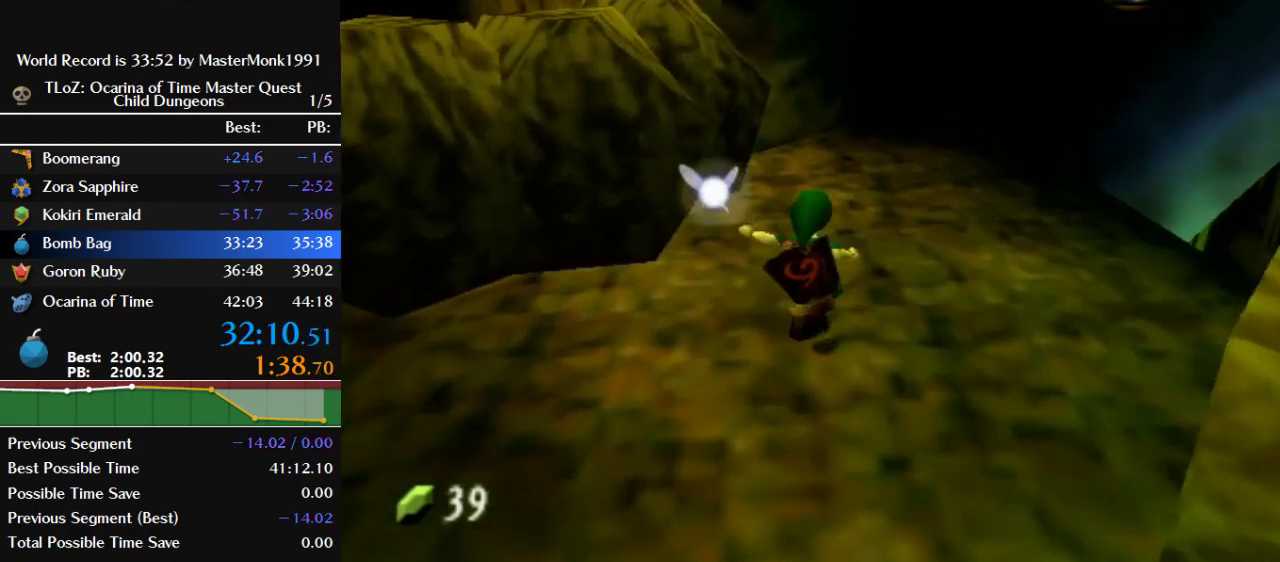
{"buttons": ["B"], "left_stick": "up", "events": []}
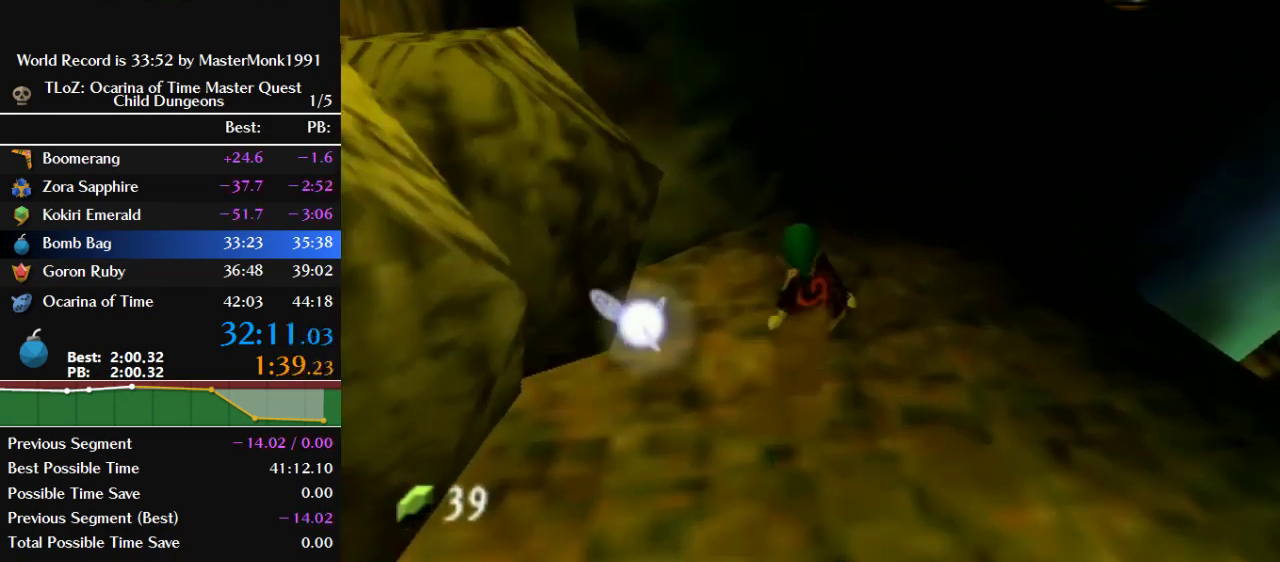
{"buttons": [], "left_stick": "up", "events": [[200, "B", "up"]]}
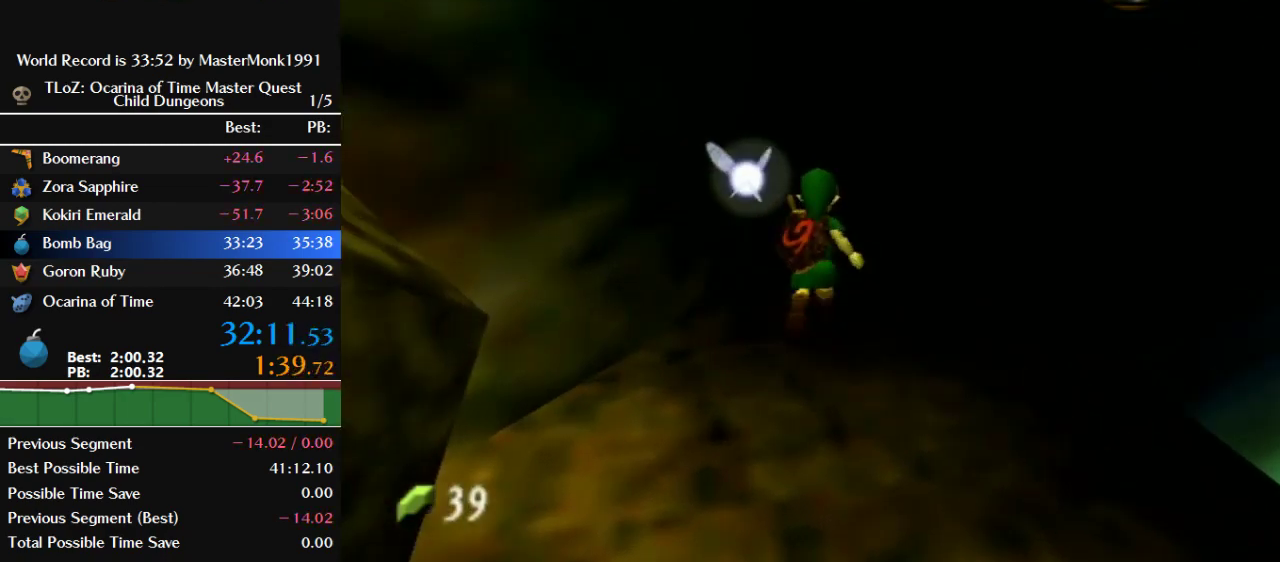
{"buttons": ["Z"], "left_stick": "up-right", "events": [[267, "left_stick", "up-right"], [433, "Z", "down"]]}
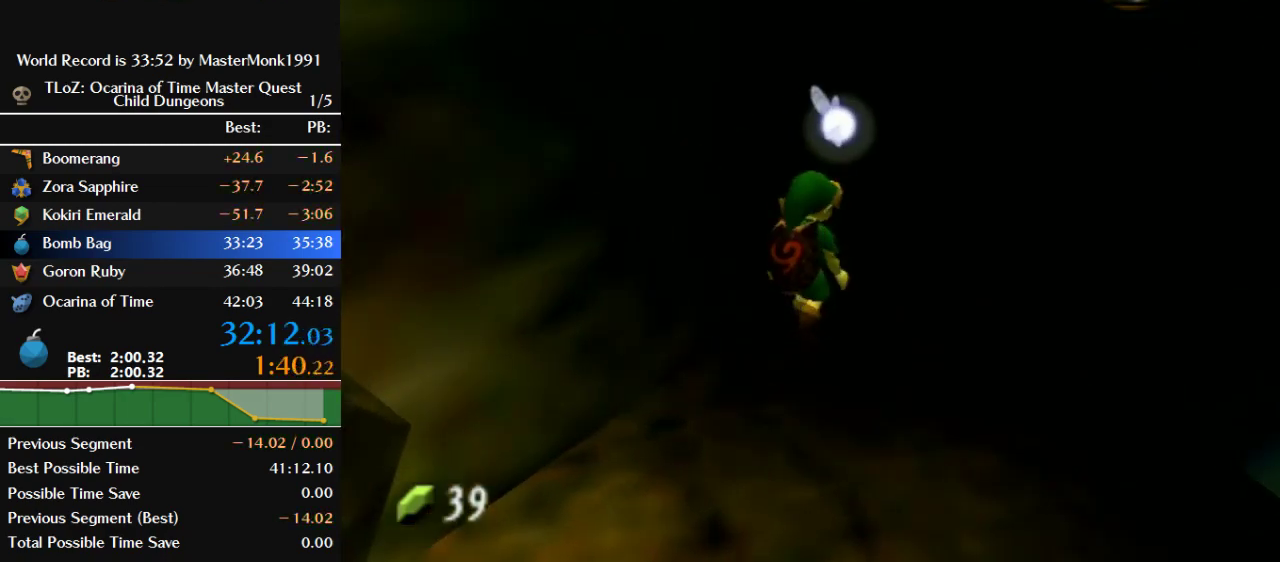
{"buttons": ["Z"], "left_stick": "center", "events": [[33, "left_stick", "center"]]}
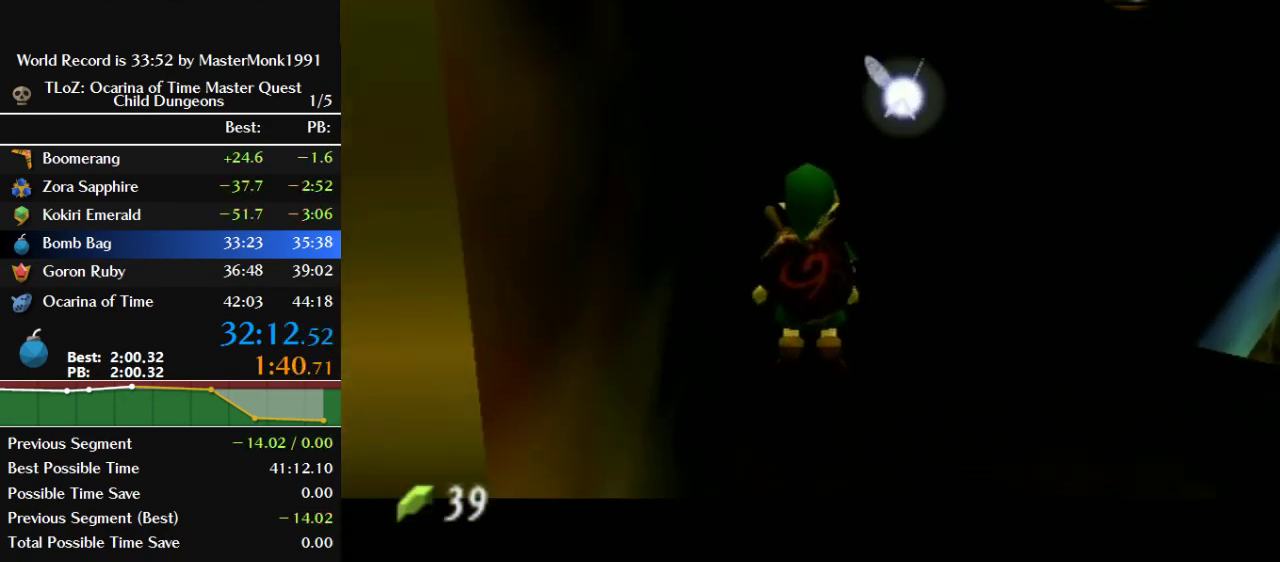
{"buttons": ["B", "Z"], "left_stick": "right", "events": [[367, "left_stick", "right"], [433, "B", "down"]]}
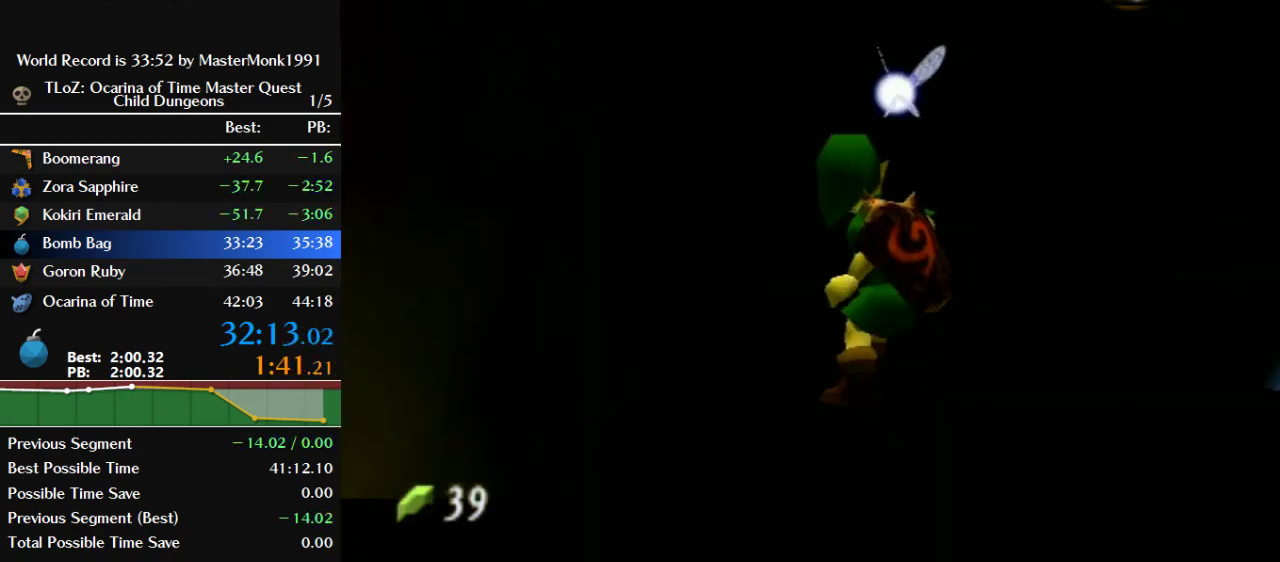
{"buttons": ["C_LEFT"], "left_stick": "center", "events": [[33, "B", "up"], [33, "left_stick", "center"], [333, "B", "down"], [400, "B", "up"], [467, "C_LEFT", "down"], [500, "Z", "up"]]}
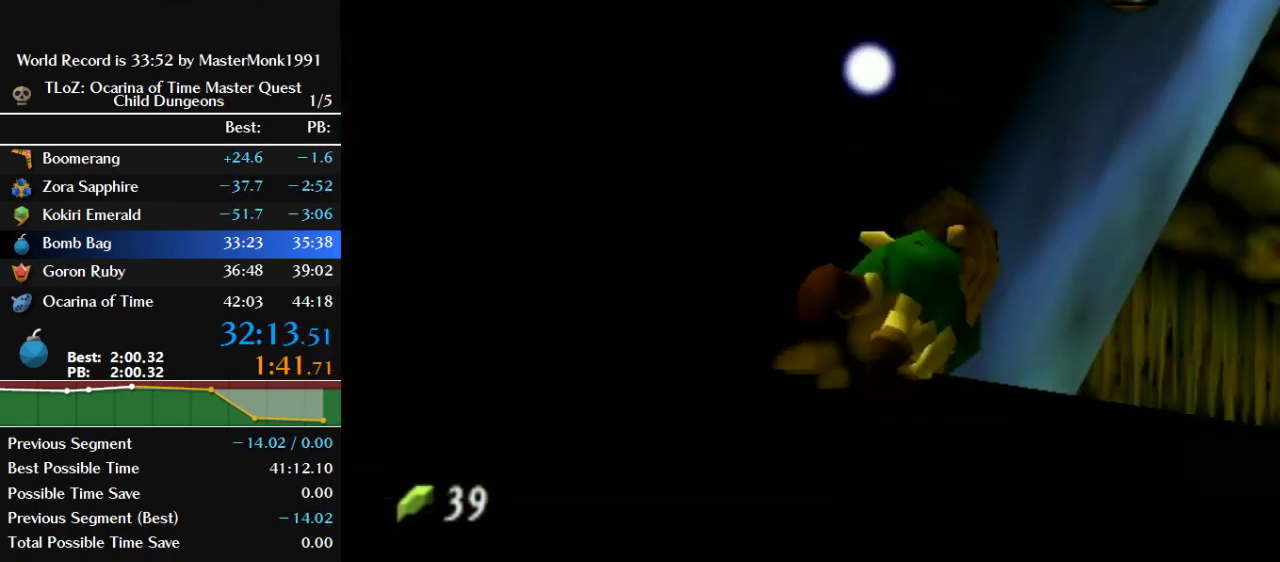
{"buttons": [], "left_stick": "center", "events": [[167, "C_LEFT", "up"], [233, "C_LEFT", "down"], [300, "C_LEFT", "up"], [433, "C_LEFT", "down"], [500, "C_LEFT", "up"]]}
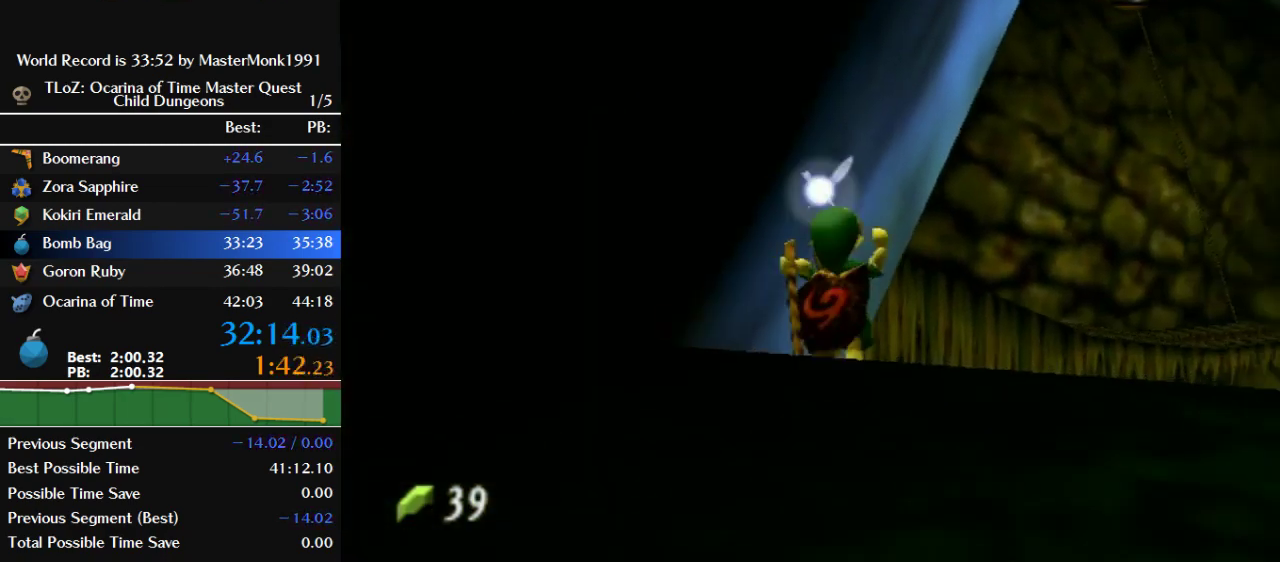
{"buttons": [], "left_stick": "center", "events": [[67, "C_LEFT", "down"], [133, "C_LEFT", "up"]]}
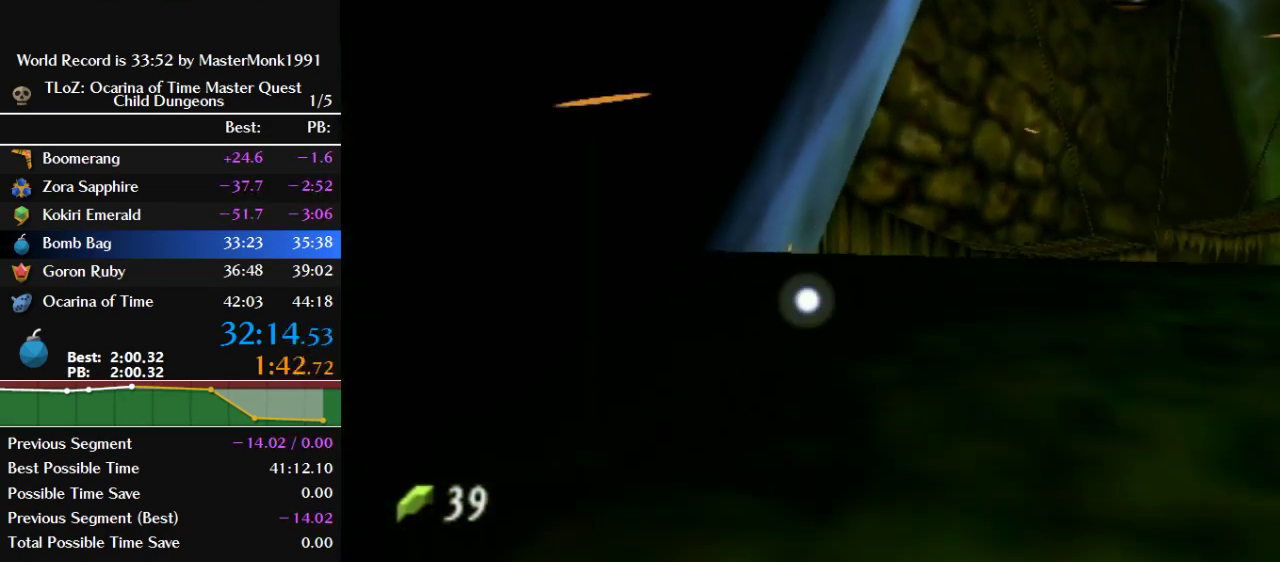
{"buttons": [], "left_stick": "center", "events": []}
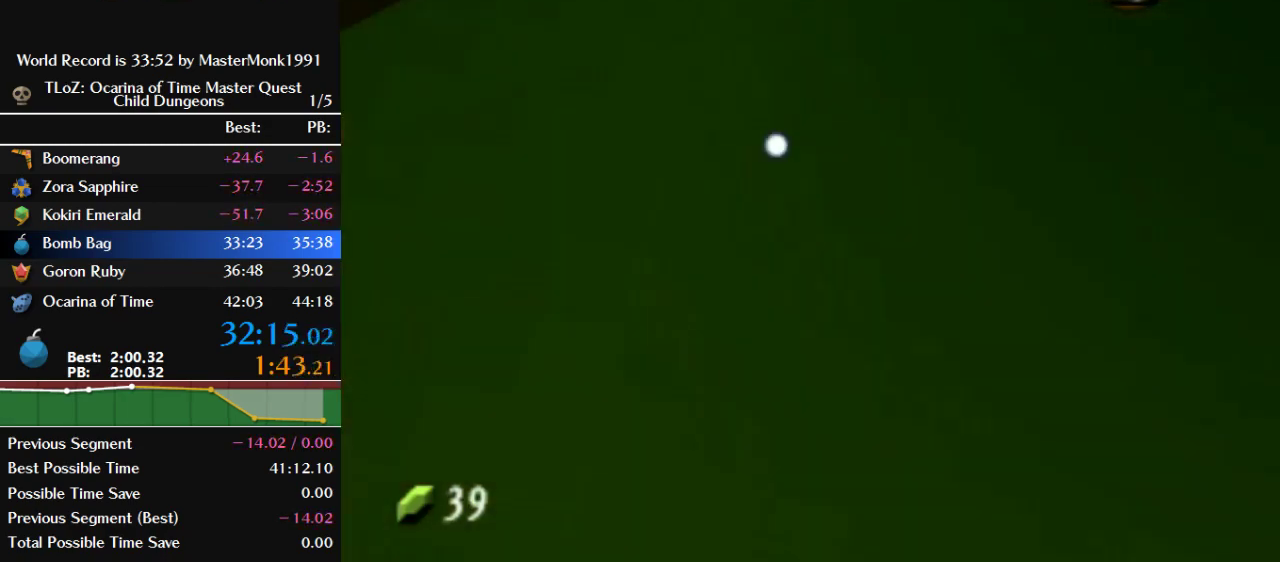
{"buttons": [], "left_stick": "center", "events": []}
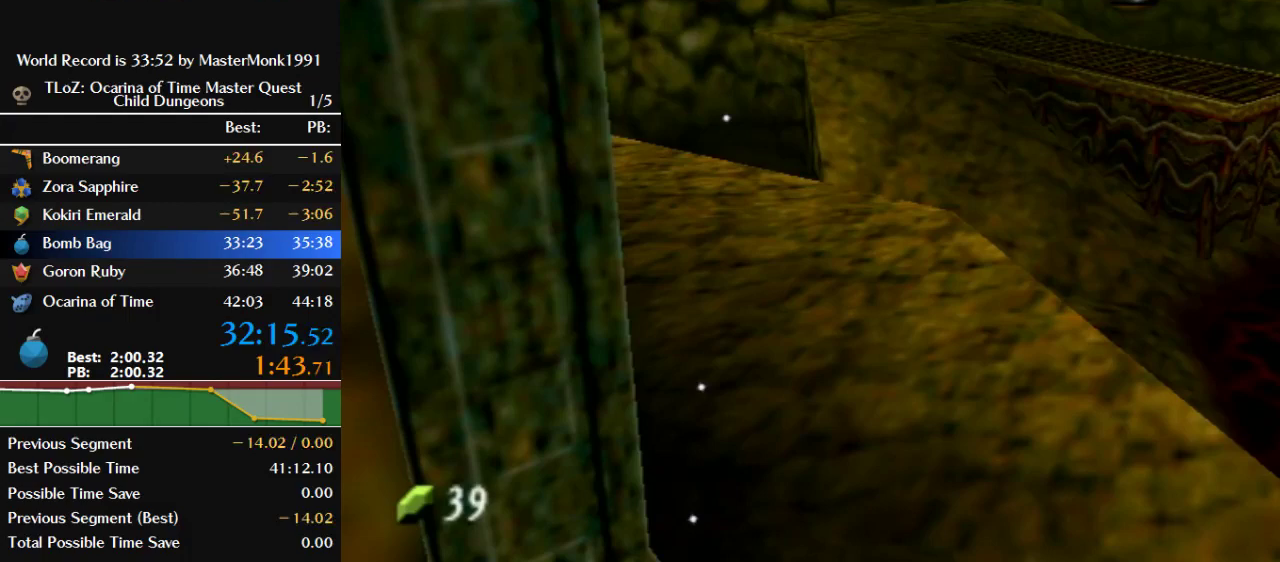
{"buttons": [], "left_stick": "down-left", "events": [[300, "left_stick", "down-left"]]}
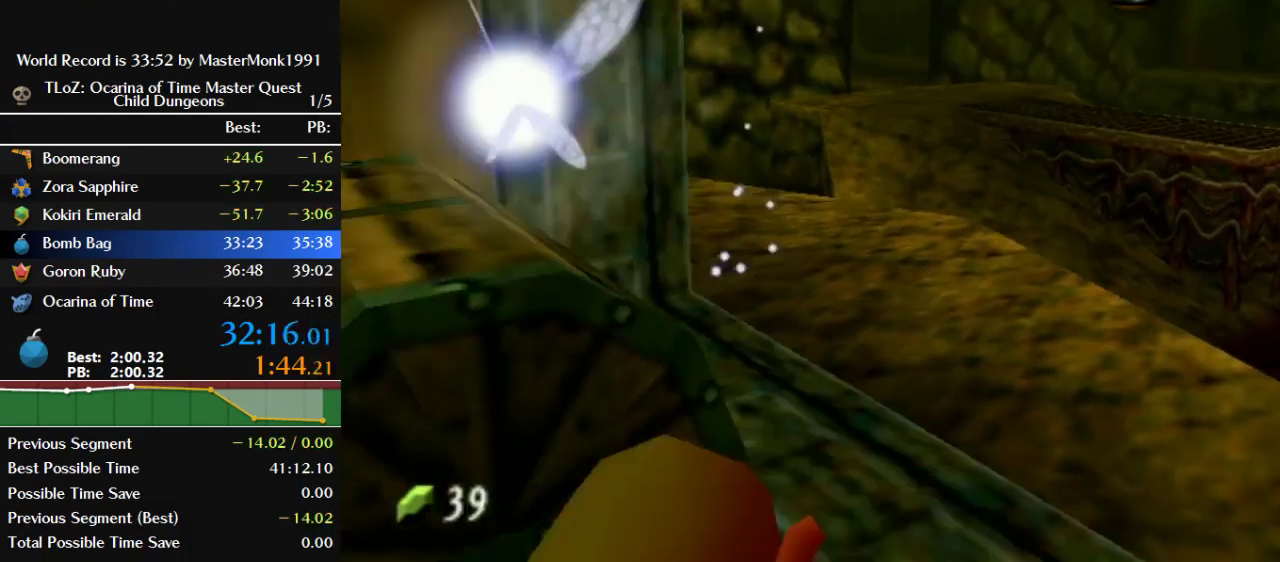
{"buttons": [], "left_stick": "right", "events": [[200, "left_stick", "up-left"], [300, "left_stick", "up"], [400, "left_stick", "up-right"], [500, "left_stick", "right"]]}
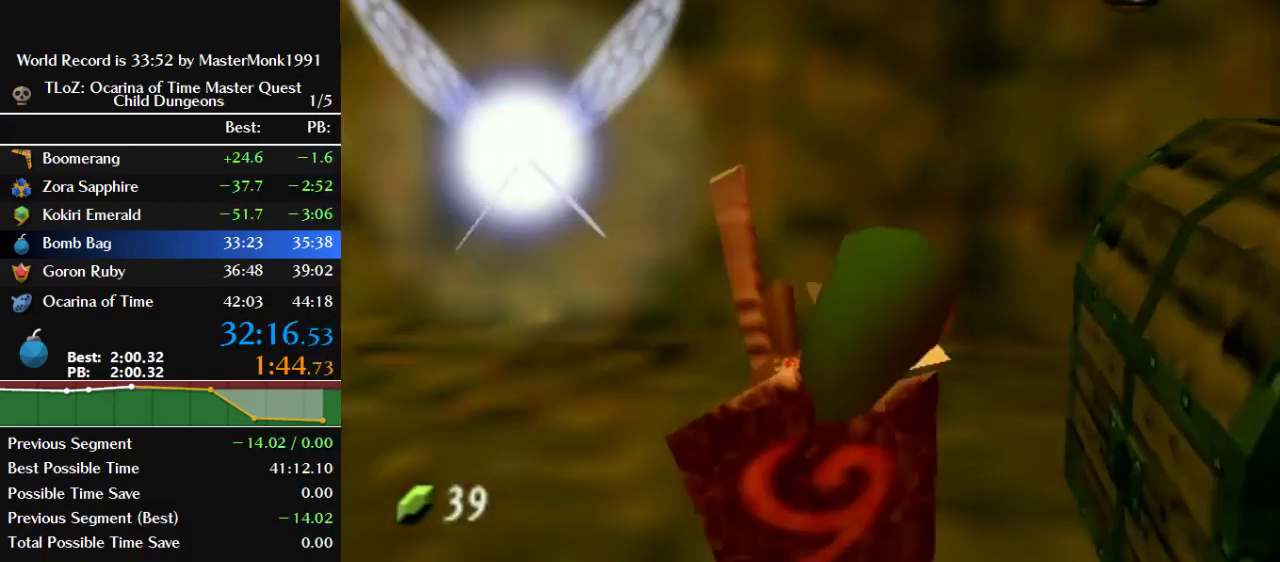
{"buttons": [], "left_stick": "center", "events": [[67, "B", "down"], [200, "left_stick", "center"], [267, "B", "up"]]}